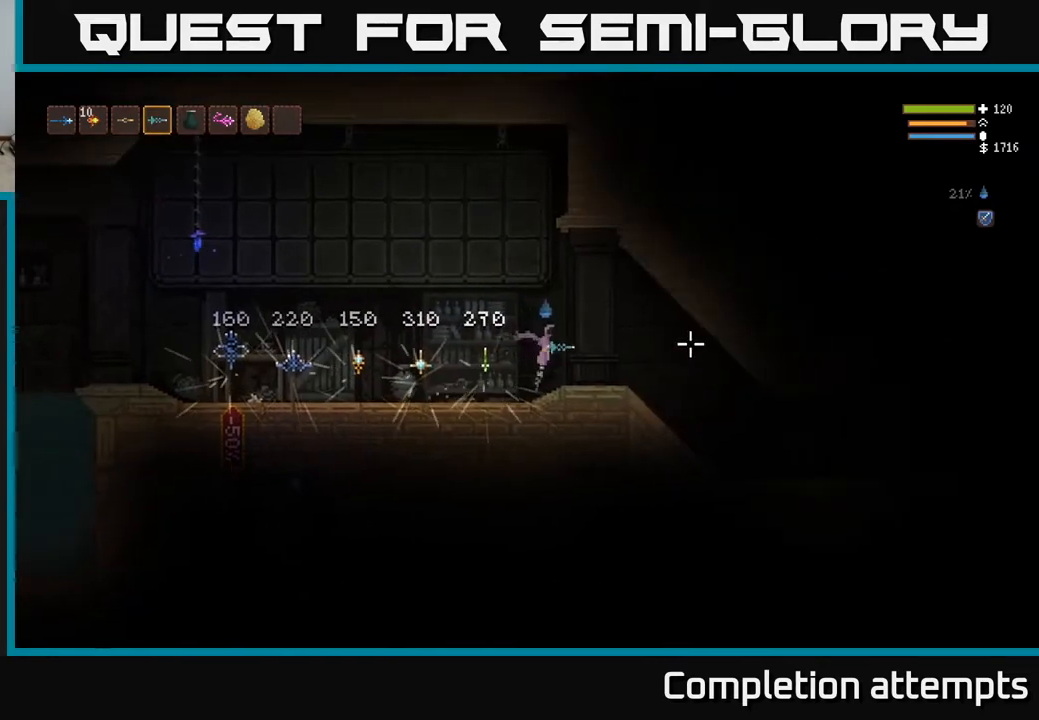
Gameplay with a controller (Xbox layout); each line is a JSON object with the inputs held at the frame after it. "events" lists button and stick changes between this image and that frame as [ms after this image, input, new state], when the widget could be followed in between.
{"buttons": [], "left_stick": "right", "right_stick": "right", "events": [[50, "L2", "up"]]}
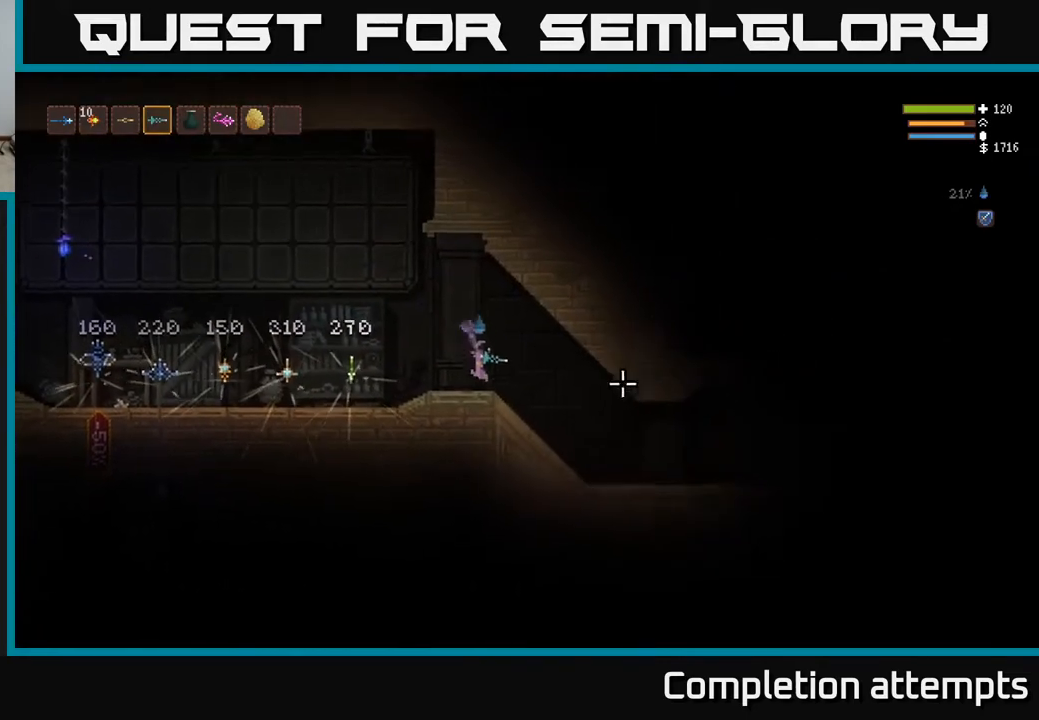
{"buttons": [], "left_stick": "right", "right_stick": "right", "events": []}
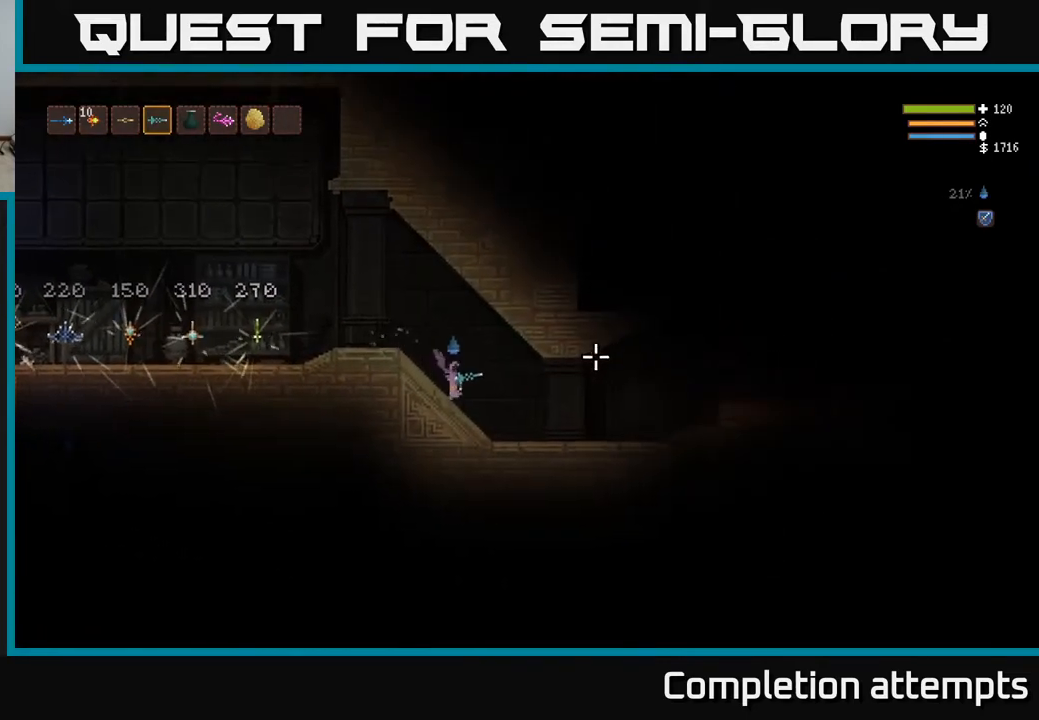
{"buttons": [], "left_stick": "right", "right_stick": "right", "events": [[350, "L2", "down"], [433, "L2", "up"]]}
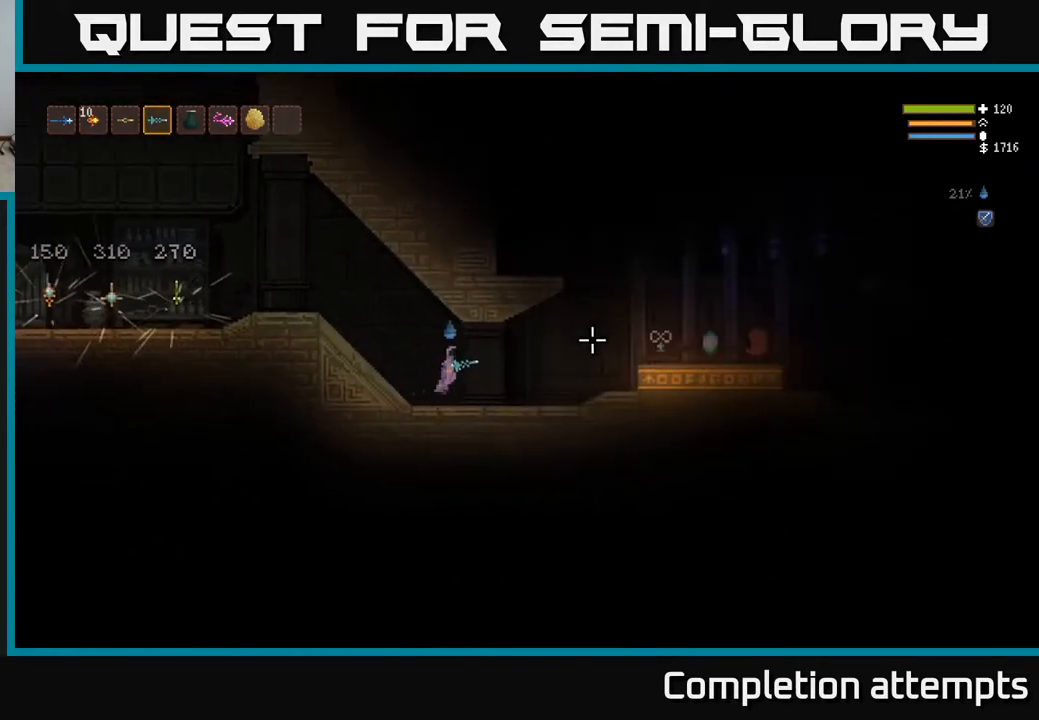
{"buttons": [], "left_stick": "right", "right_stick": "center", "events": [[267, "right_stick", "center"]]}
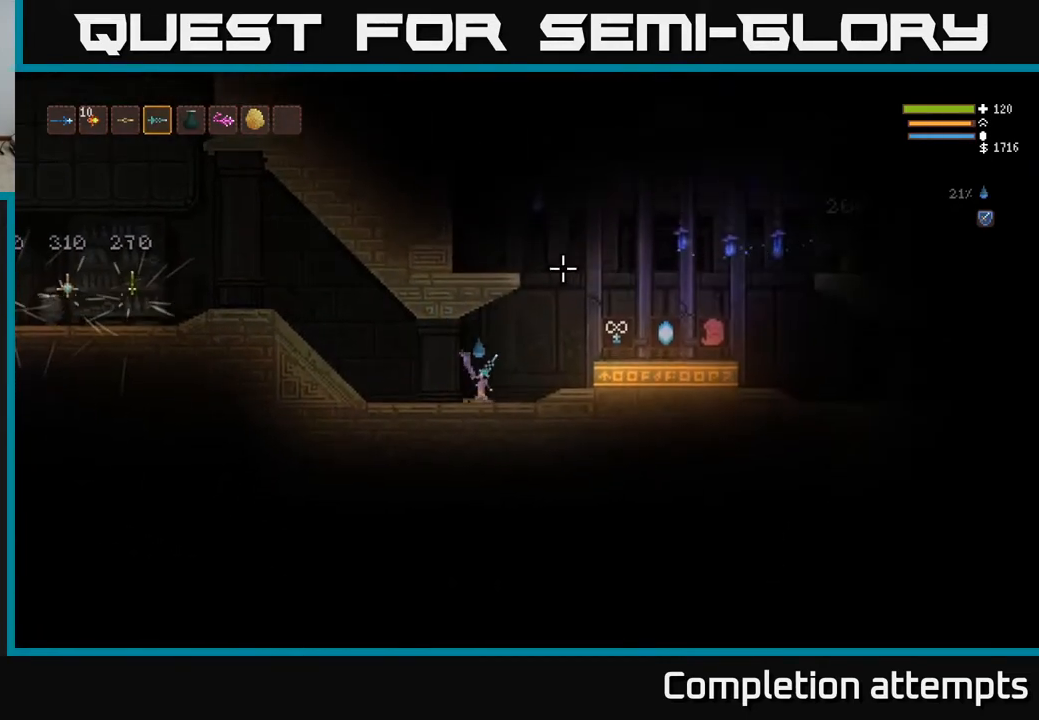
{"buttons": [], "left_stick": "right", "right_stick": "right", "events": [[150, "L2", "down"], [383, "right_stick", "right"], [417, "L2", "up"]]}
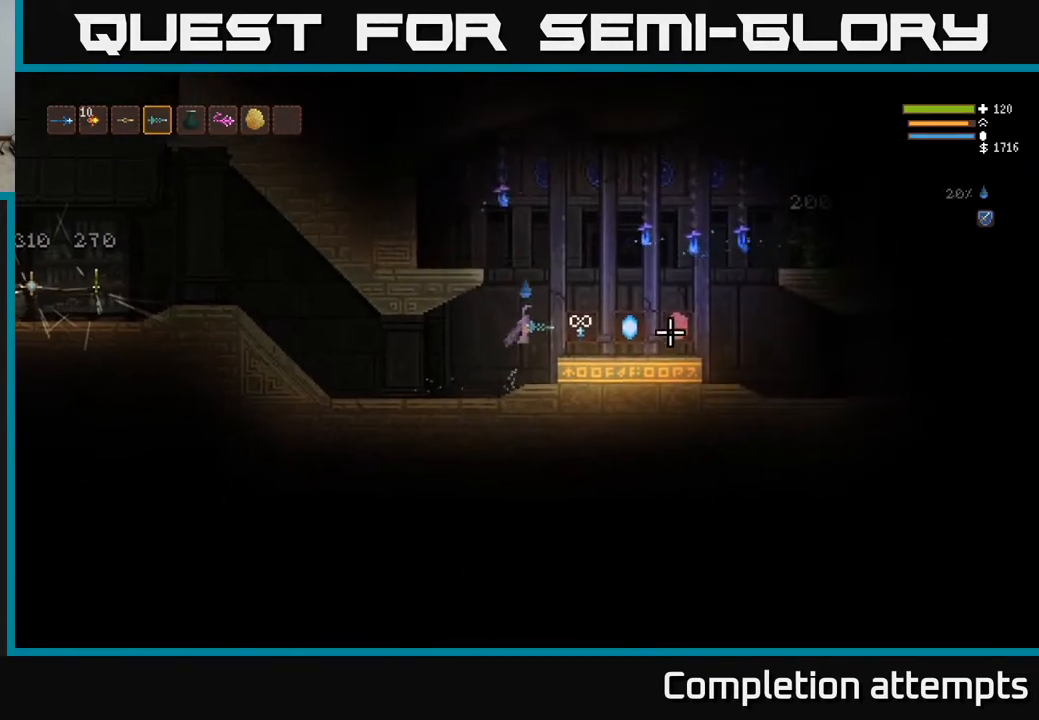
{"buttons": [], "left_stick": "right", "right_stick": "right", "events": []}
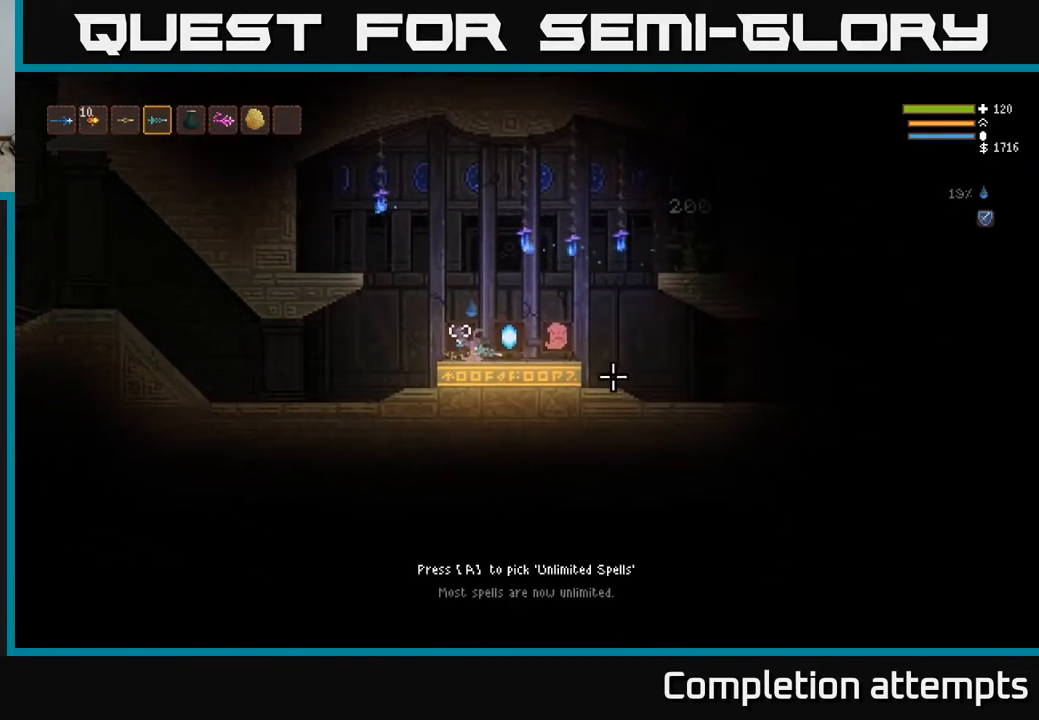
{"buttons": [], "left_stick": "center", "right_stick": "center", "events": [[67, "right_stick", "center"], [200, "left_stick", "center"]]}
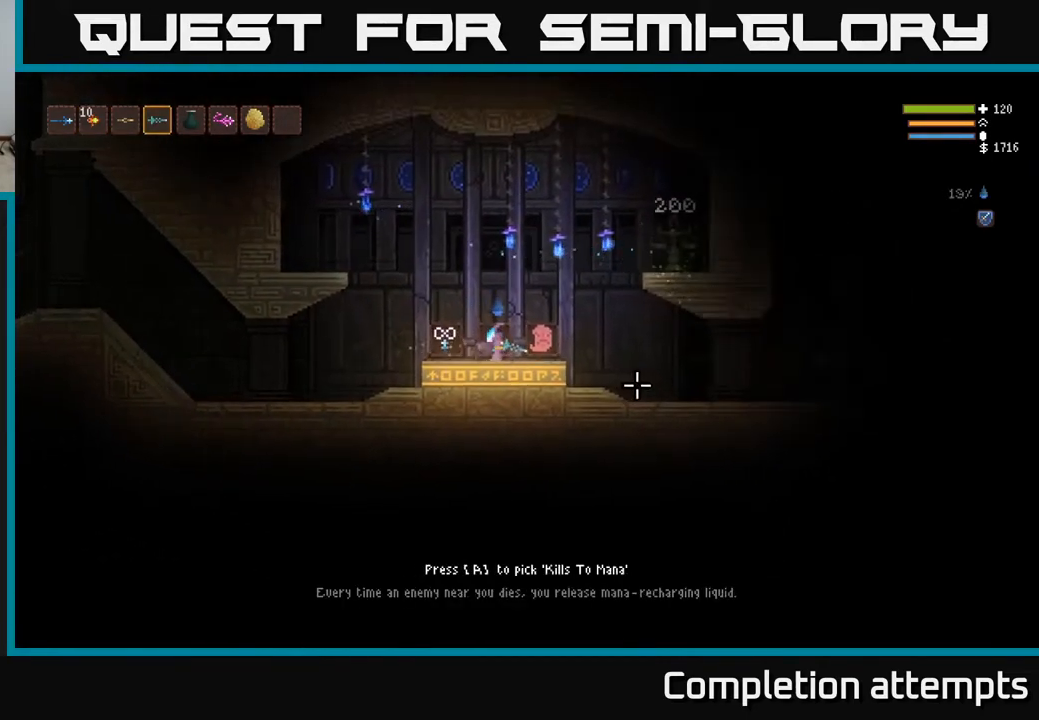
{"buttons": [], "left_stick": "center", "right_stick": "center", "events": []}
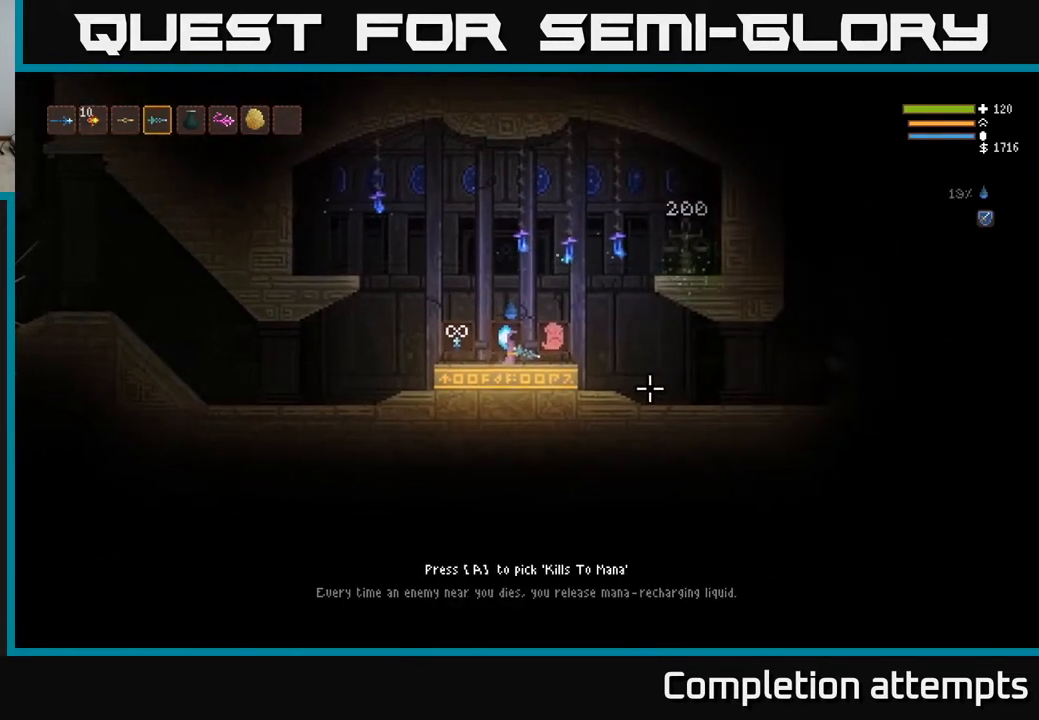
{"buttons": [], "left_stick": "center", "right_stick": "center", "events": [[17, "left_stick", "left"], [133, "left_stick", "center"]]}
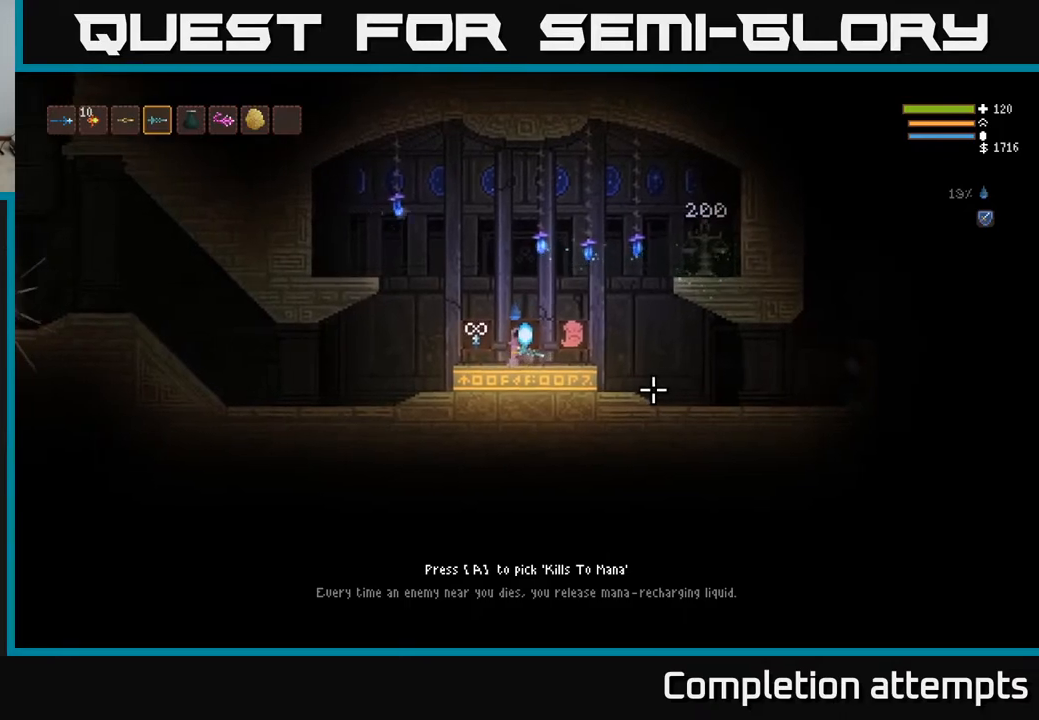
{"buttons": [], "left_stick": "center", "right_stick": "center", "events": []}
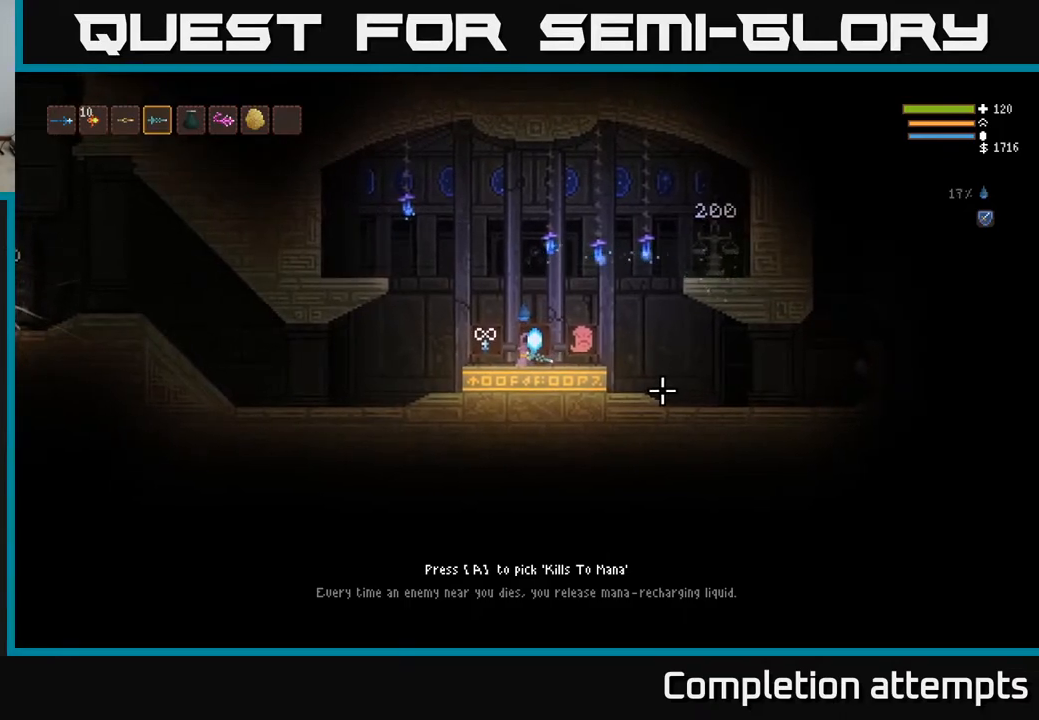
{"buttons": [], "left_stick": "center", "right_stick": "center", "events": []}
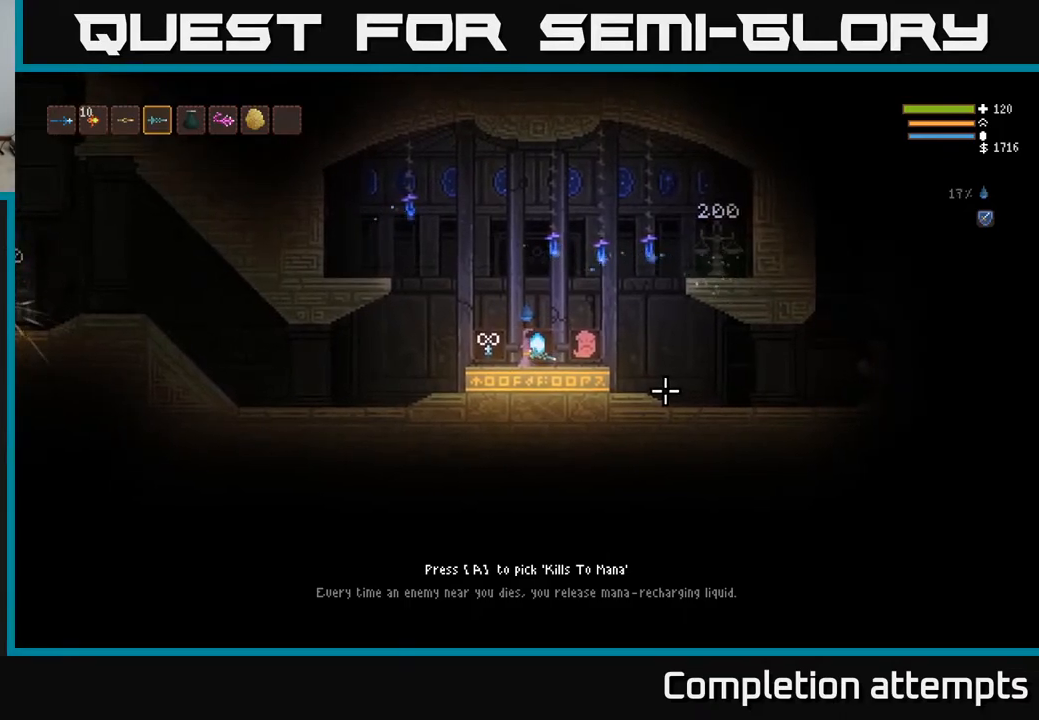
{"buttons": [], "left_stick": "center", "right_stick": "center", "events": []}
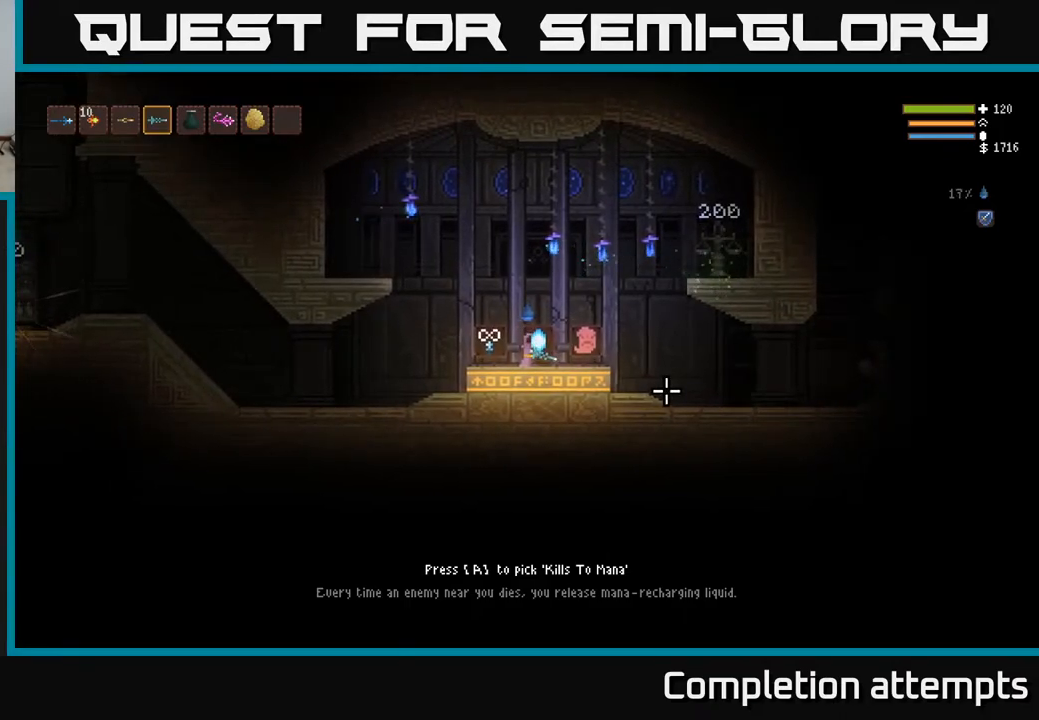
{"buttons": [], "left_stick": "center", "right_stick": "center", "events": []}
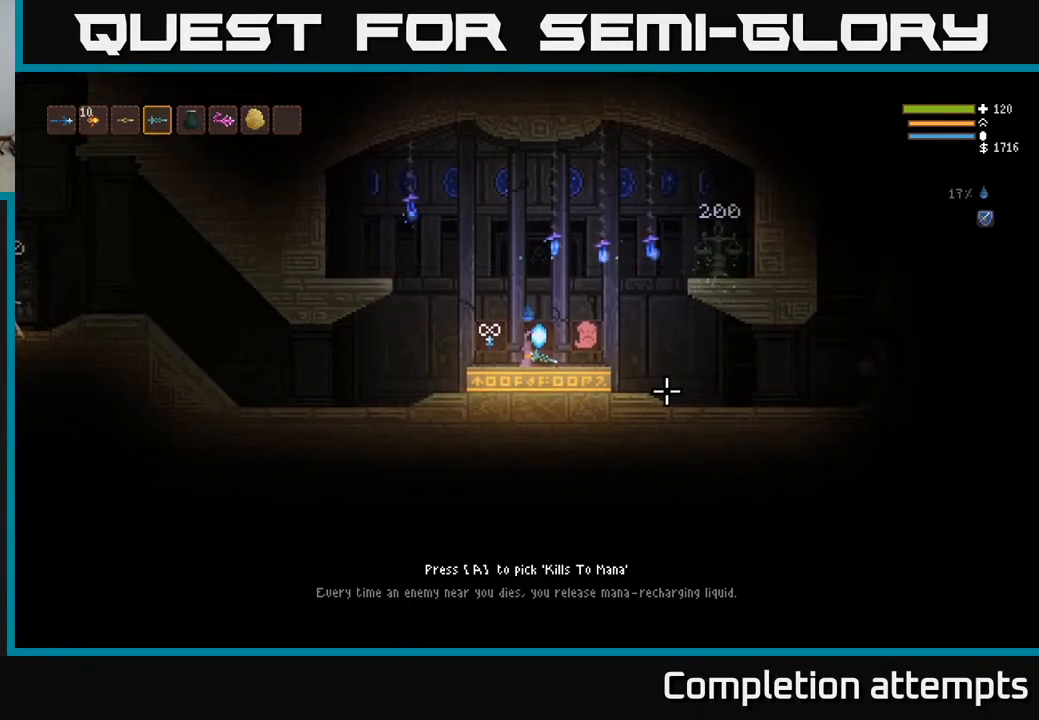
{"buttons": [], "left_stick": "center", "right_stick": "center", "events": []}
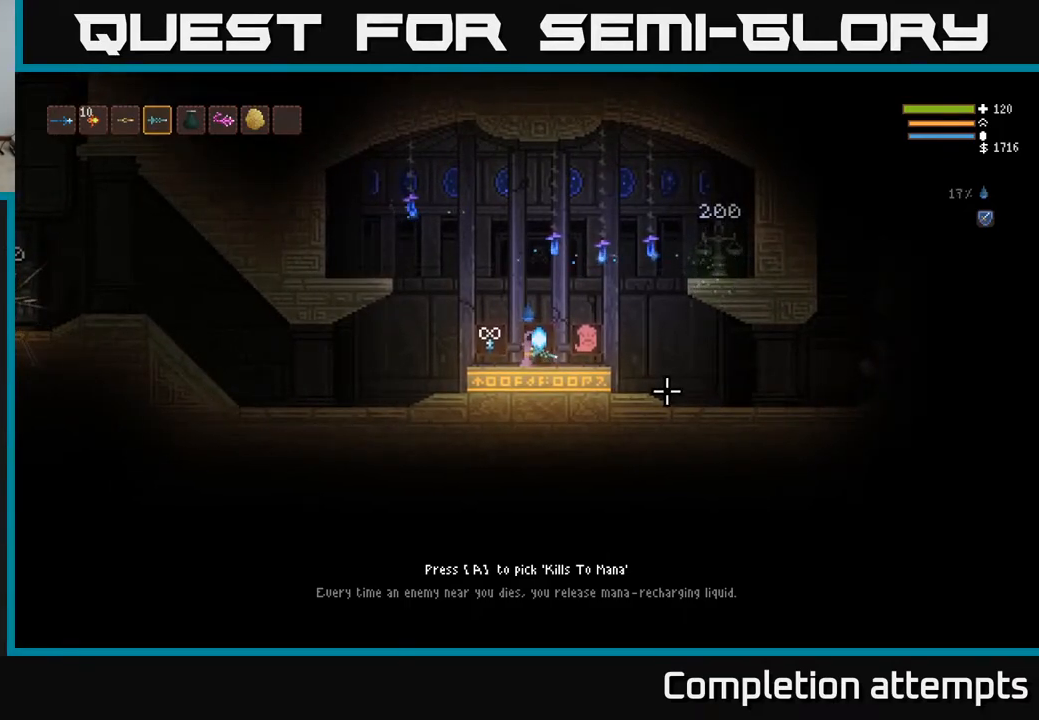
{"buttons": [], "left_stick": "left", "right_stick": "center", "events": [[300, "left_stick", "left"]]}
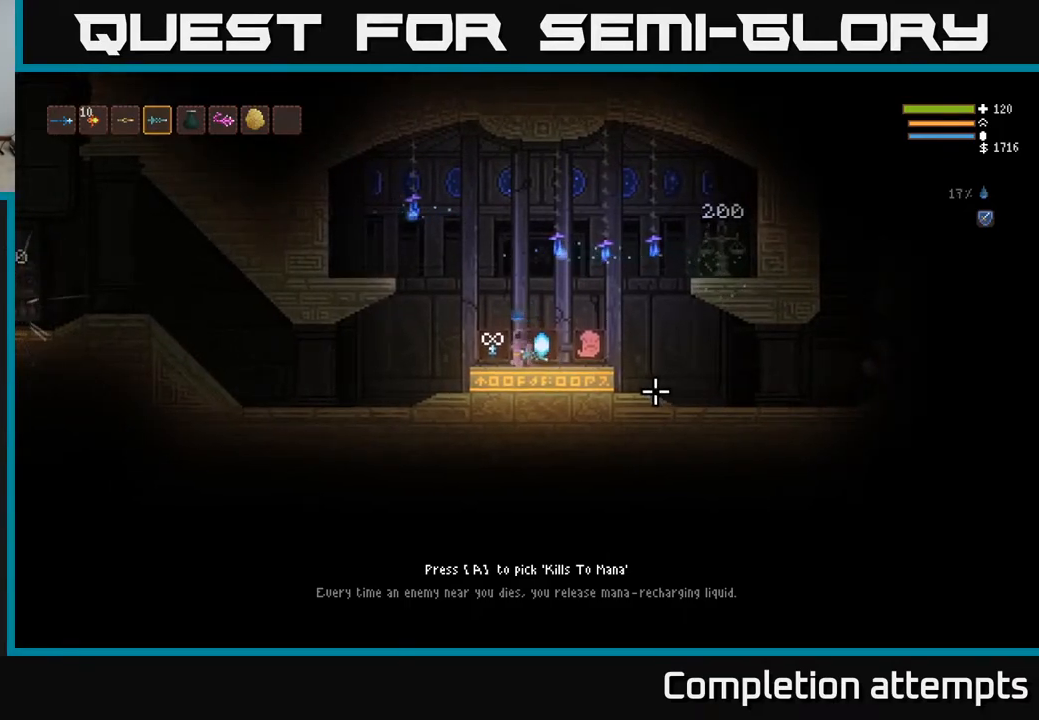
{"buttons": [], "left_stick": "center", "right_stick": "center", "events": [[83, "left_stick", "center"]]}
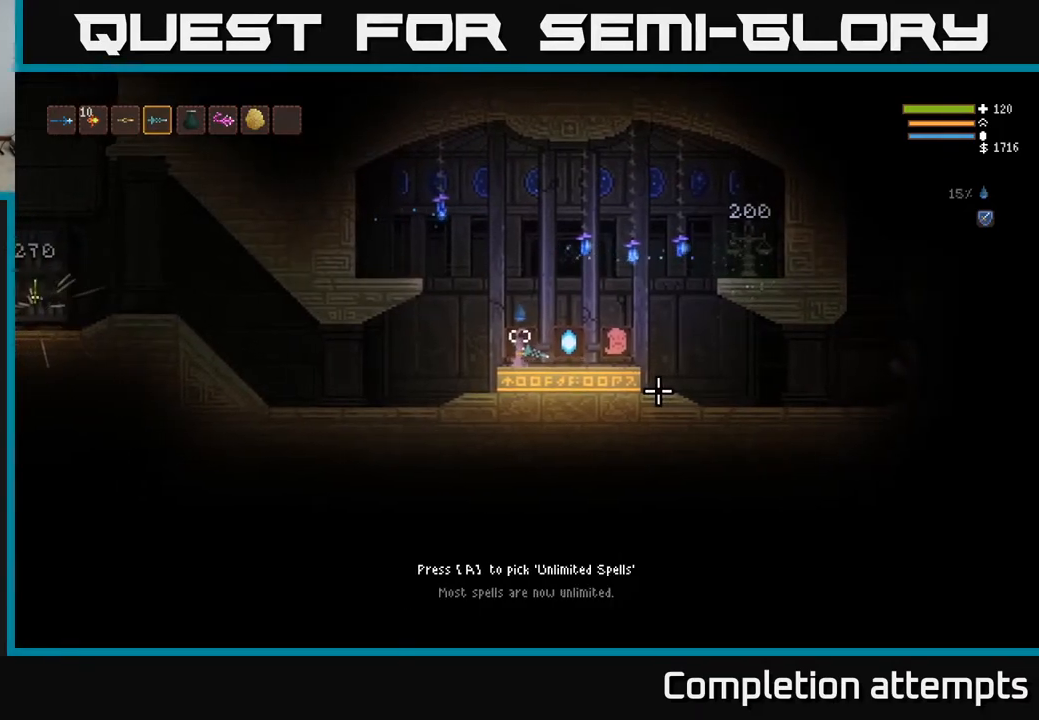
{"buttons": [], "left_stick": "right", "right_stick": "center", "events": [[200, "left_stick", "right"]]}
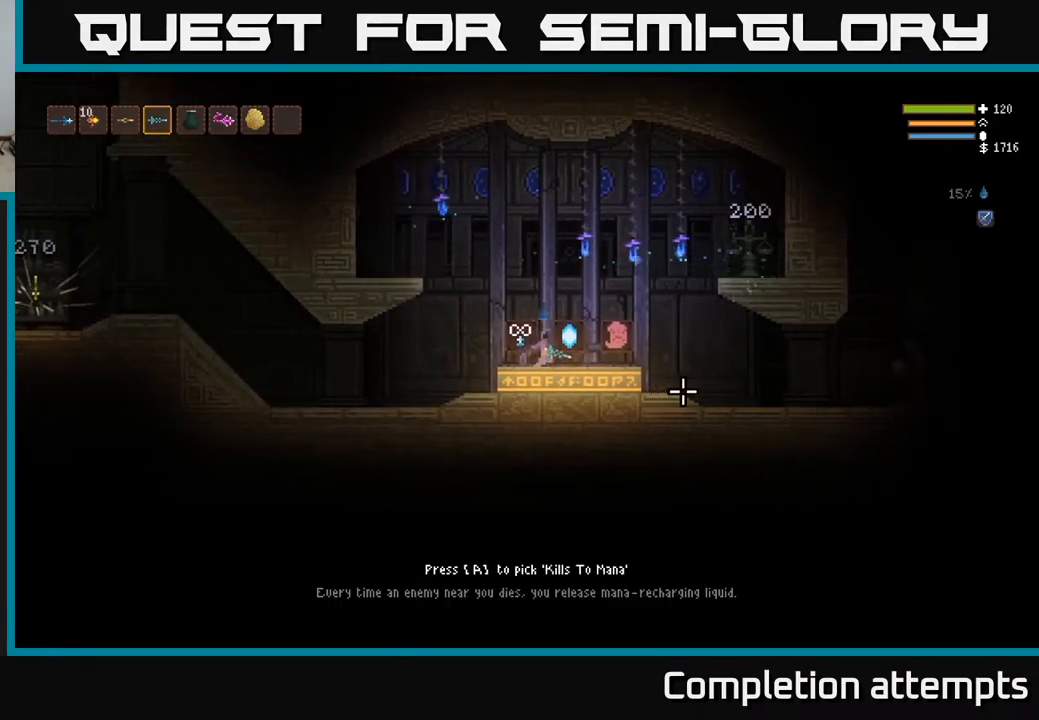
{"buttons": [], "left_stick": "center", "right_stick": "center", "events": [[350, "left_stick", "center"]]}